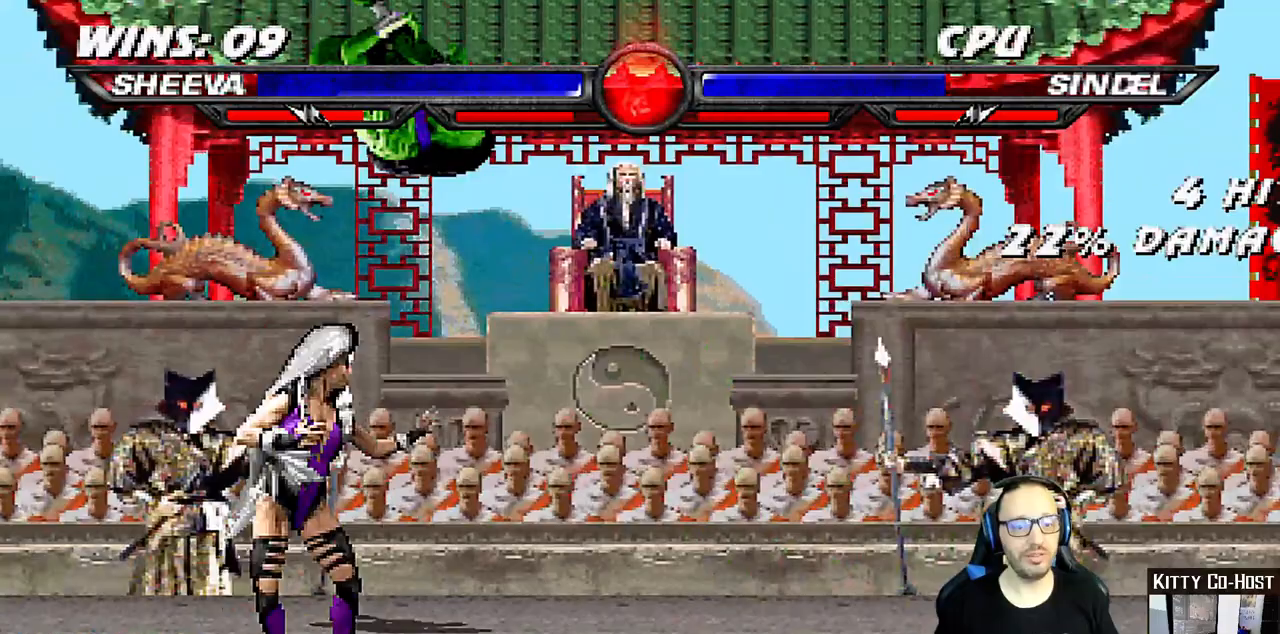
Gameplay with a controller (PlayStation layout); each line is a JSON object with the inputs held at the frame after it (dt_ms = milliseconds from this image to that frame). "events" lists button and stick changes between this image and that frame as [ms after this image, input, new state], when the widget could be followed in between.
{"dt_ms": 500, "buttons": ["L1", "DPAD_RIGHT"], "left_stick": "center", "right_stick": "center", "events": [[83, "SQUARE", "down"], [200, "SQUARE", "up"], [283, "SQUARE", "down"], [317, "SQUARE", "up"], [417, "SQUARE", "down"], [483, "SQUARE", "up"]]}
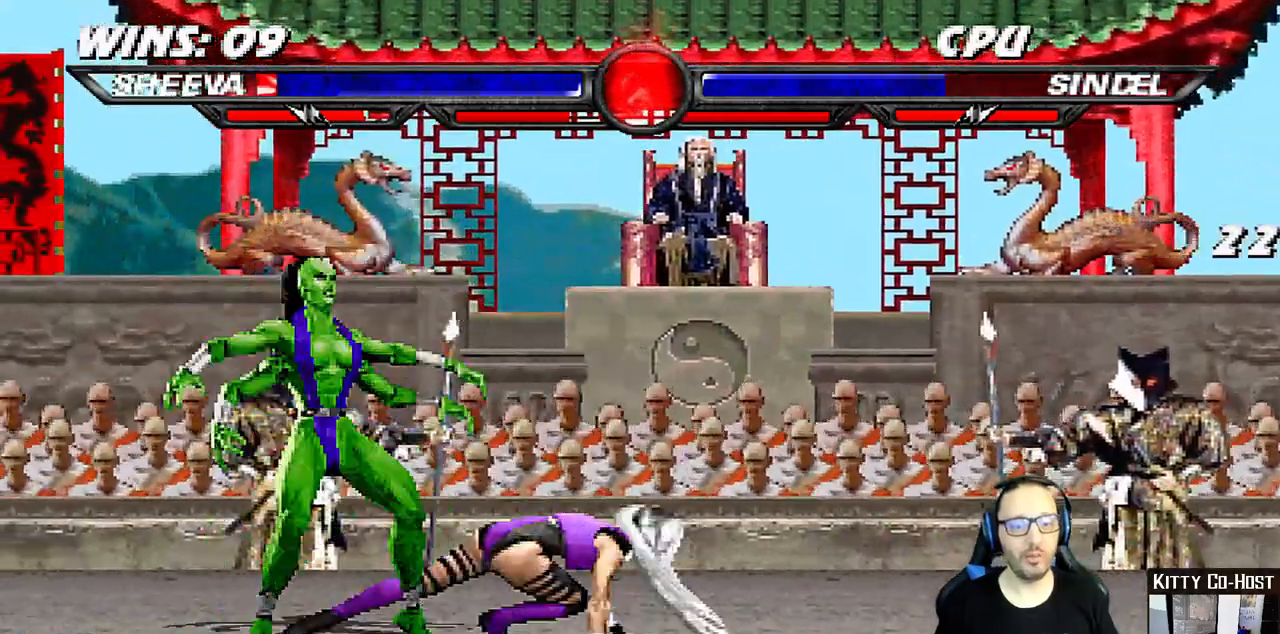
{"dt_ms": 500, "buttons": ["L1", "R1", "DPAD_DOWN", "DPAD_LEFT"], "left_stick": "center", "right_stick": "center", "events": [[50, "SQUARE", "down"], [100, "DPAD_RIGHT", "up"], [117, "CROSS", "down"], [117, "SQUARE", "up"], [183, "L1", "up"], [200, "CROSS", "up"], [217, "DPAD_DOWN", "down"], [267, "DPAD_LEFT", "down"], [267, "L1", "down"], [283, "R1", "down"]]}
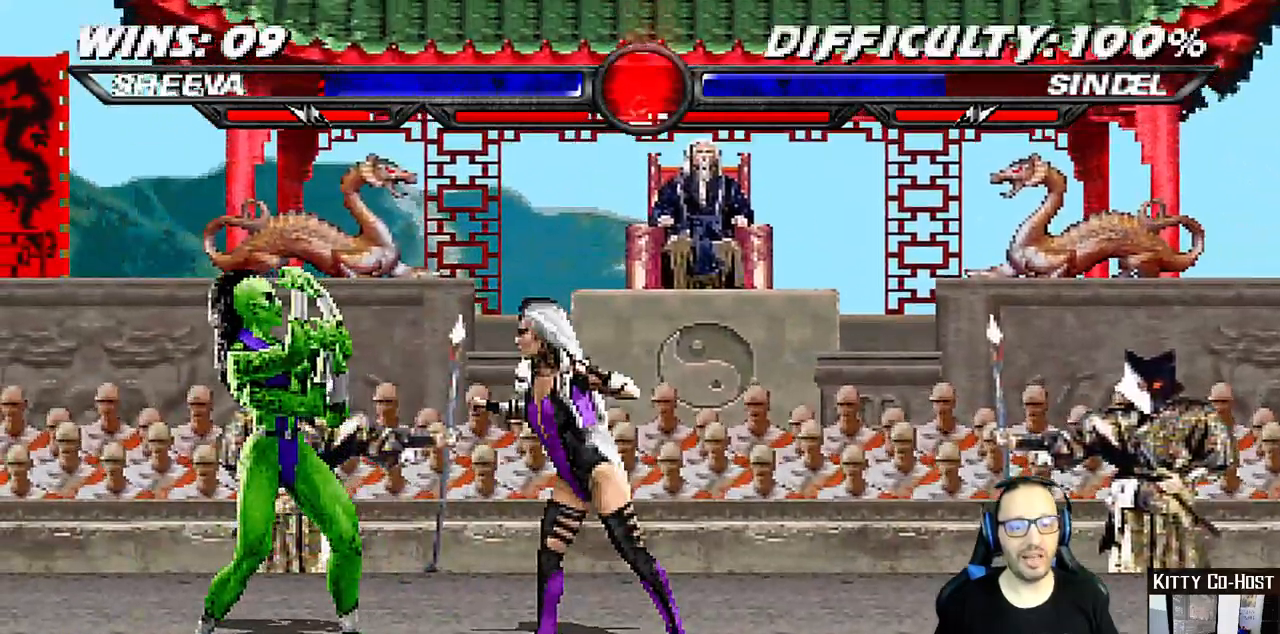
{"dt_ms": 500, "buttons": ["L1", "R1", "DPAD_DOWN", "DPAD_LEFT"], "left_stick": "center", "right_stick": "center", "events": []}
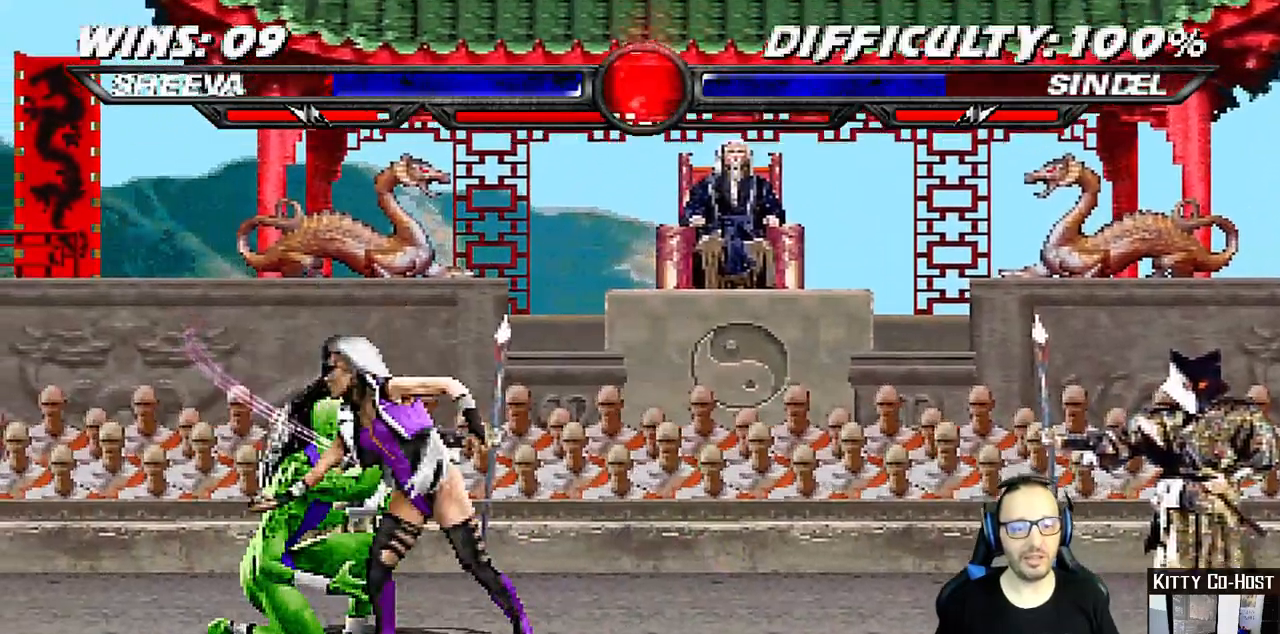
{"dt_ms": 1000, "buttons": ["DPAD_LEFT"], "left_stick": "center", "right_stick": "center"}
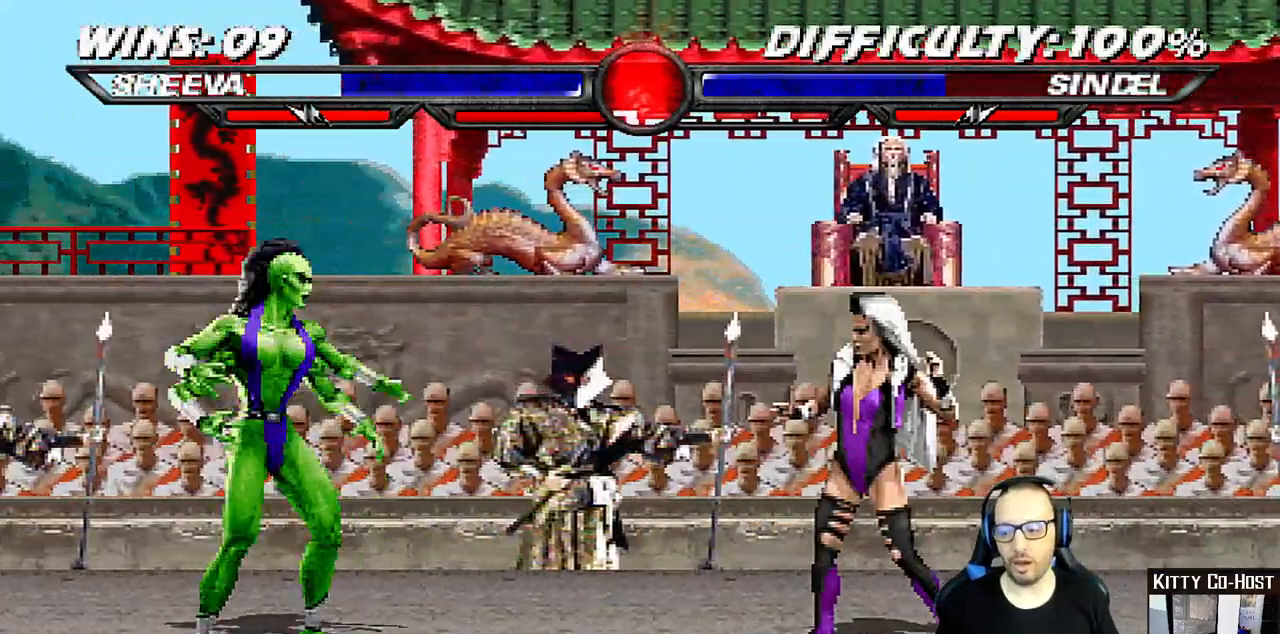
{"dt_ms": 500, "buttons": ["SQUARE", "L1"], "left_stick": "center", "right_stick": "center", "events": [[17, "DPAD_LEFT", "up"], [67, "L1", "down"], [83, "DPAD_RIGHT", "down"], [100, "DPAD_UP", "down"], [400, "DPAD_RIGHT", "up"], [400, "DPAD_UP", "up"], [450, "SQUARE", "down"]]}
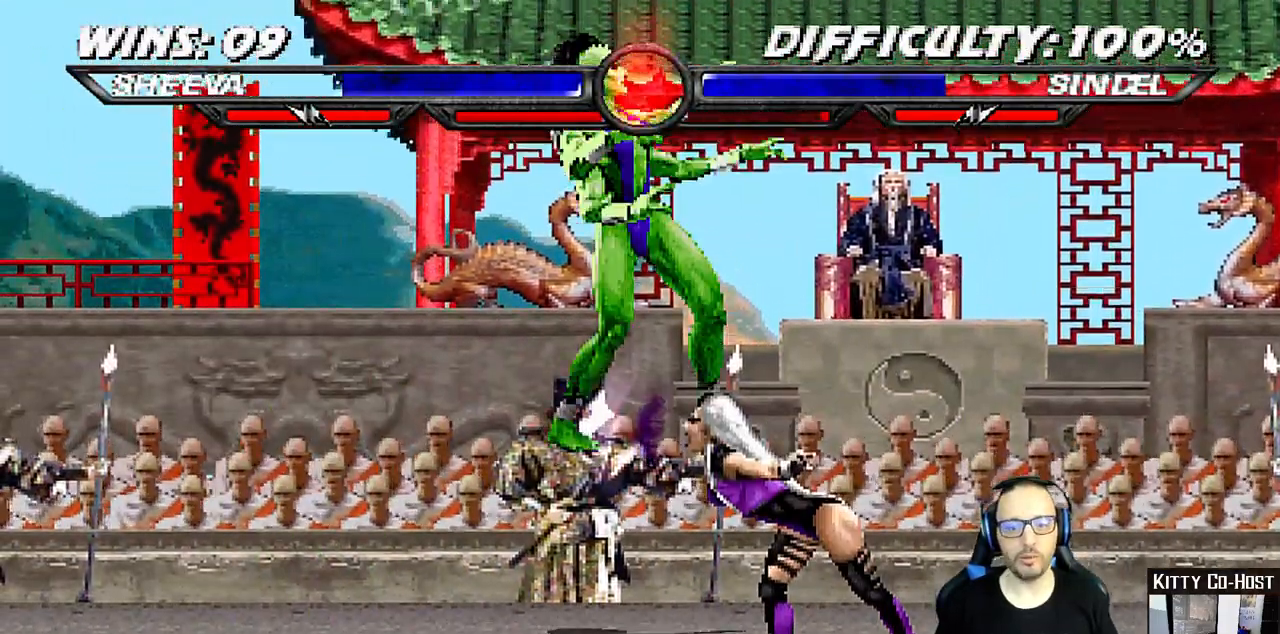
{"dt_ms": 500, "buttons": ["L1", "R1", "DPAD_DOWN", "DPAD_LEFT"], "left_stick": "center", "right_stick": "center", "events": [[67, "SQUARE", "up"], [150, "SQUARE", "down"], [217, "SQUARE", "up"], [317, "SQUARE", "down"], [367, "SQUARE", "up"], [400, "DPAD_DOWN", "down"], [400, "DPAD_LEFT", "down"], [483, "R1", "down"]]}
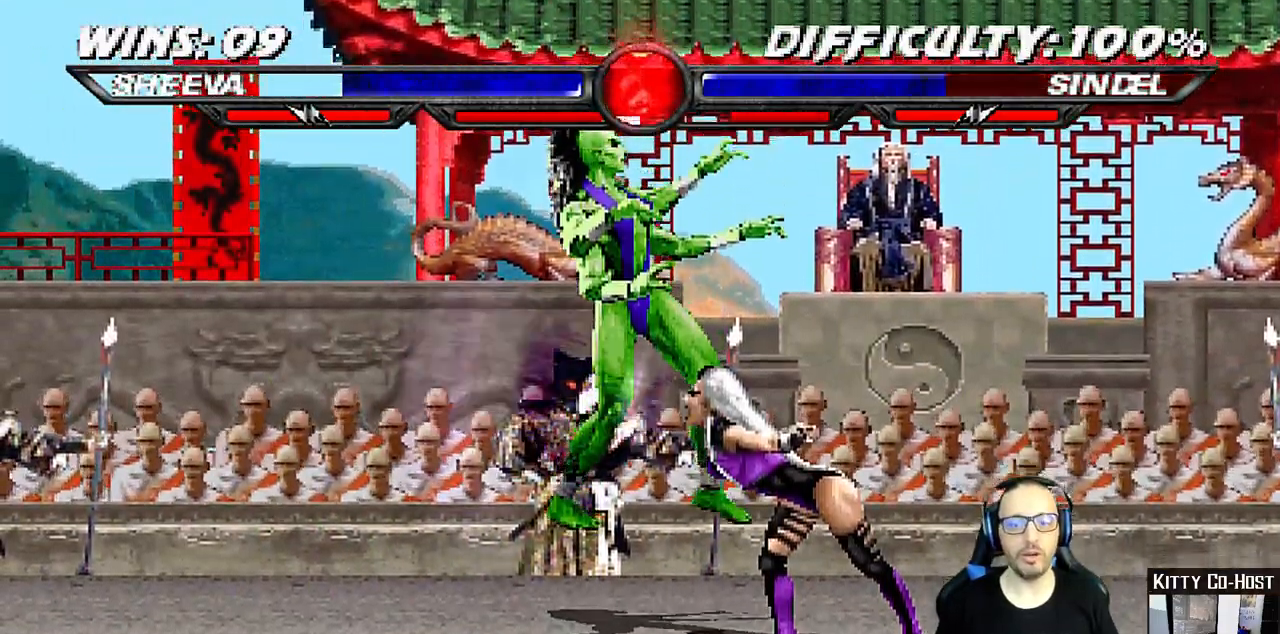
{"dt_ms": 500, "buttons": ["L1", "R1", "DPAD_DOWN", "DPAD_LEFT"], "left_stick": "center", "right_stick": "center", "events": []}
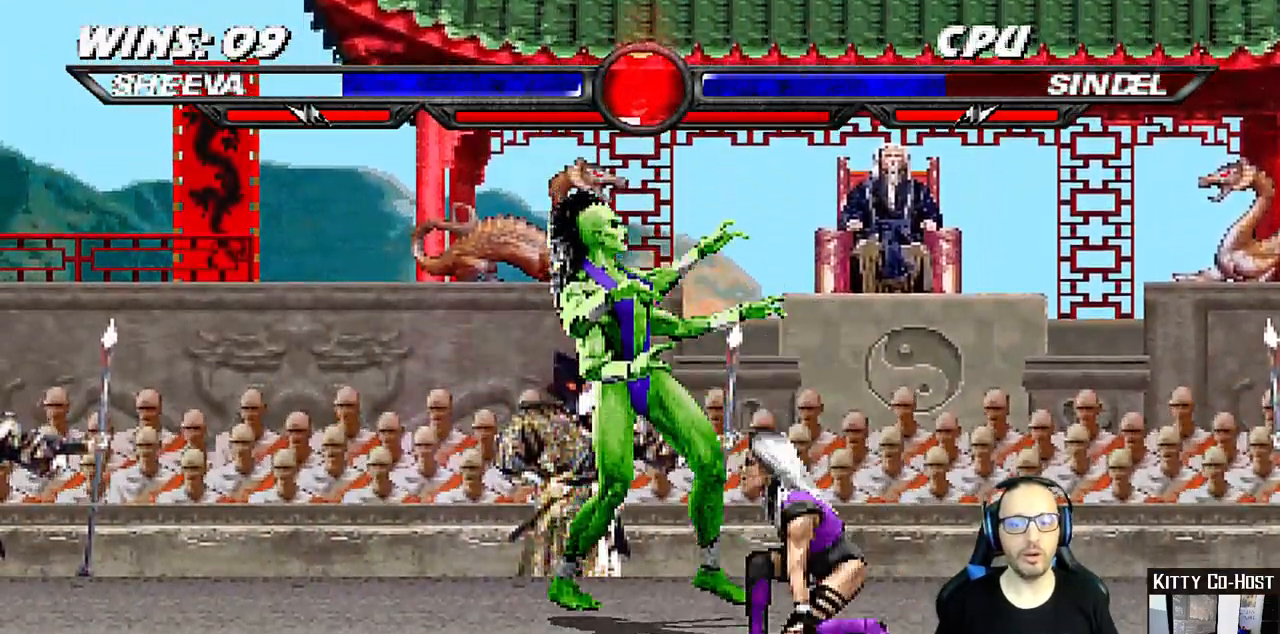
{"dt_ms": 500, "buttons": [], "left_stick": "center", "right_stick": "center", "events": [[400, "DPAD_DOWN", "up"], [400, "DPAD_LEFT", "up"], [433, "L1", "up"], [450, "R1", "up"]]}
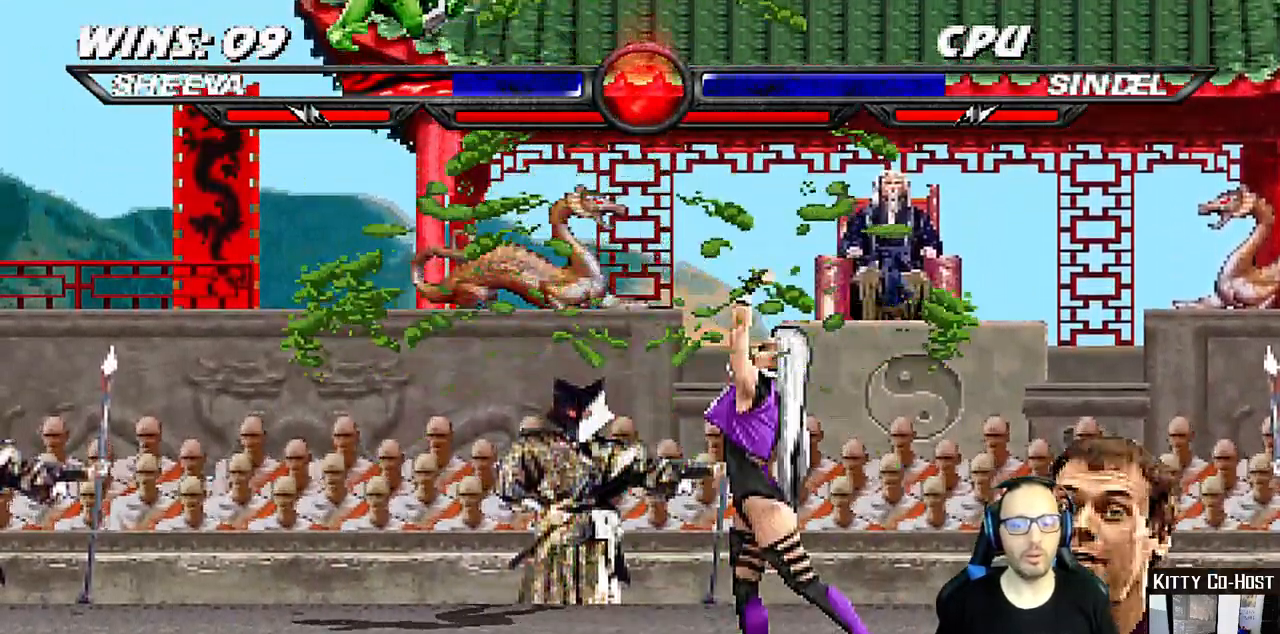
{"dt_ms": 500, "buttons": ["L1", "R1", "DPAD_DOWN", "DPAD_LEFT"], "left_stick": "center", "right_stick": "center", "events": [[133, "DPAD_DOWN", "down"], [150, "DPAD_LEFT", "down"], [150, "L1", "down"], [183, "R1", "down"]]}
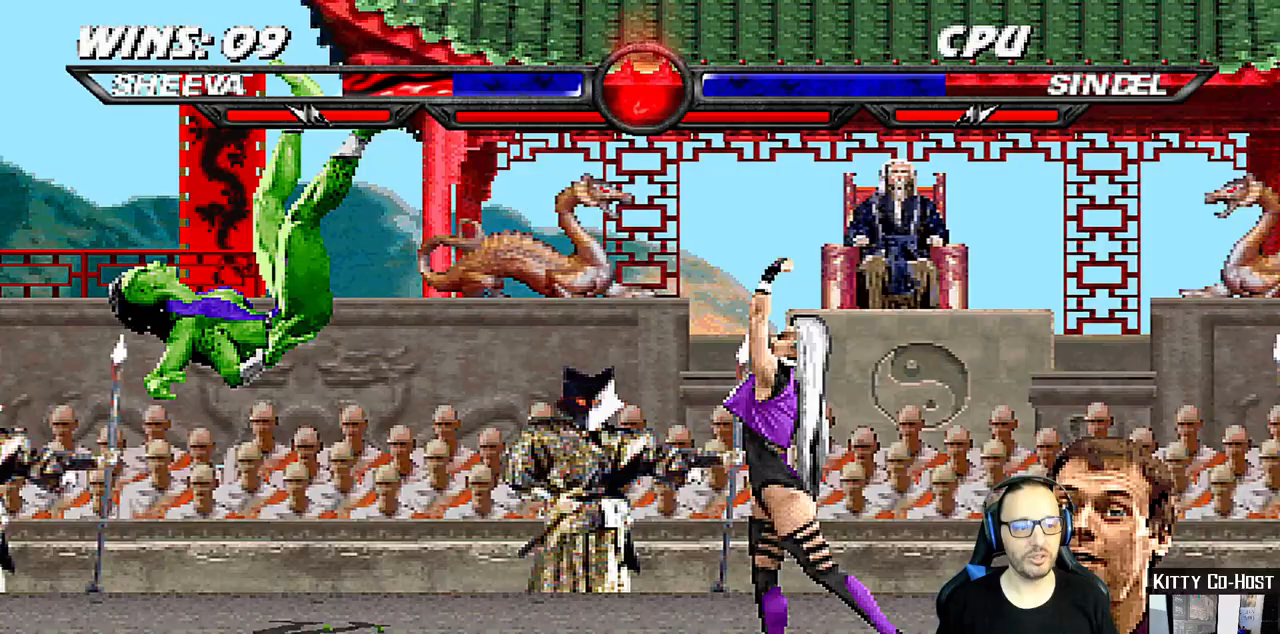
{"dt_ms": 500, "buttons": ["L1", "DPAD_UP", "DPAD_RIGHT"], "left_stick": "center", "right_stick": "center", "events": [[183, "DPAD_LEFT", "up"], [233, "DPAD_DOWN", "up"], [233, "R1", "up"], [250, "L1", "up"], [400, "DPAD_RIGHT", "down"], [417, "DPAD_UP", "down"], [417, "L1", "down"]]}